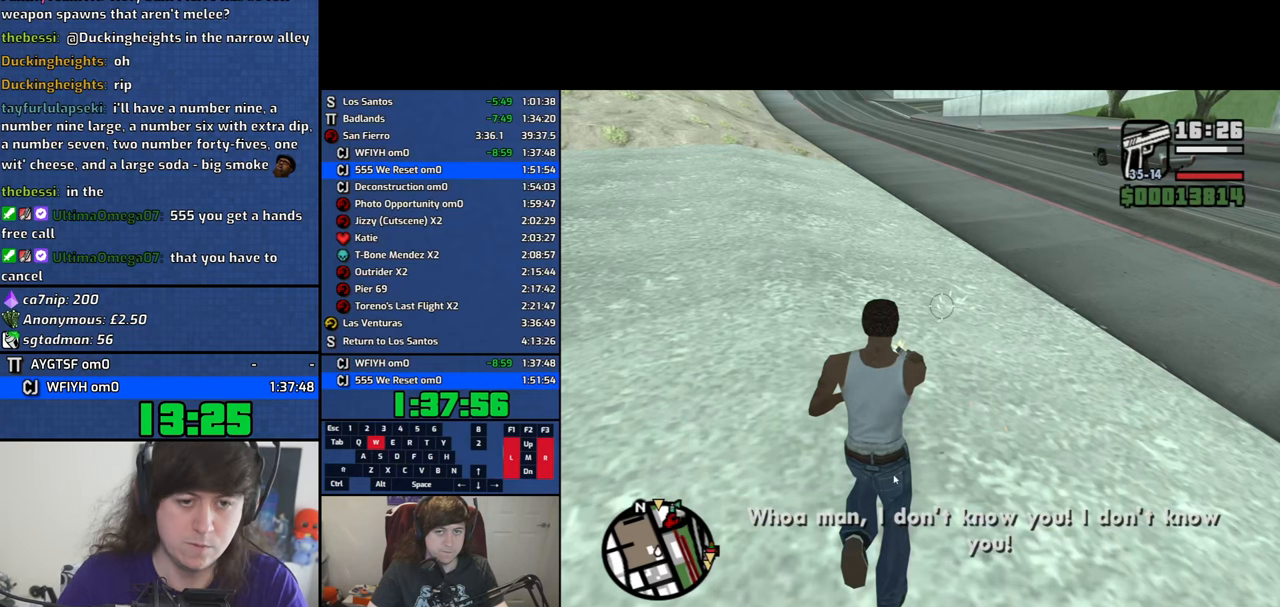
Gameplay with keyboard and mouse; each line is a JSON object with the keys and mouse buttons held at the frame after it. "events" lists presses ("down") and releases ("up") of "1", "2", "3", "4", "5", "6", "8", "a", "alt", "b", "c", "ctrl", "d", "down", "e", "escape", "f", "f1", "f2", "f3", "g", "h", "left", "n", "num2", "q", "r", "right", "s", "shift", "space", "t", "tab", "v", "w", "x", "y", "z", "mouse_left", "mouse_middle", "mouse_right" and "mouse_wheel_down" between this image and that frame as [ms after this image, input, new state], when the widget could be followed in between. "mouse_left", "mouse_middle", "mouse_right", "mouse_wheel_down" = the "left", "middle", "right", "wheel_down" buttons of the "mouse" list. No other keys are recorded. Mouse movement is not recorded. Not read: other_keys.
{"keys": [], "mouse": [], "events": [[433, "mouse_left", "down"], [483, "mouse_left", "up"]]}
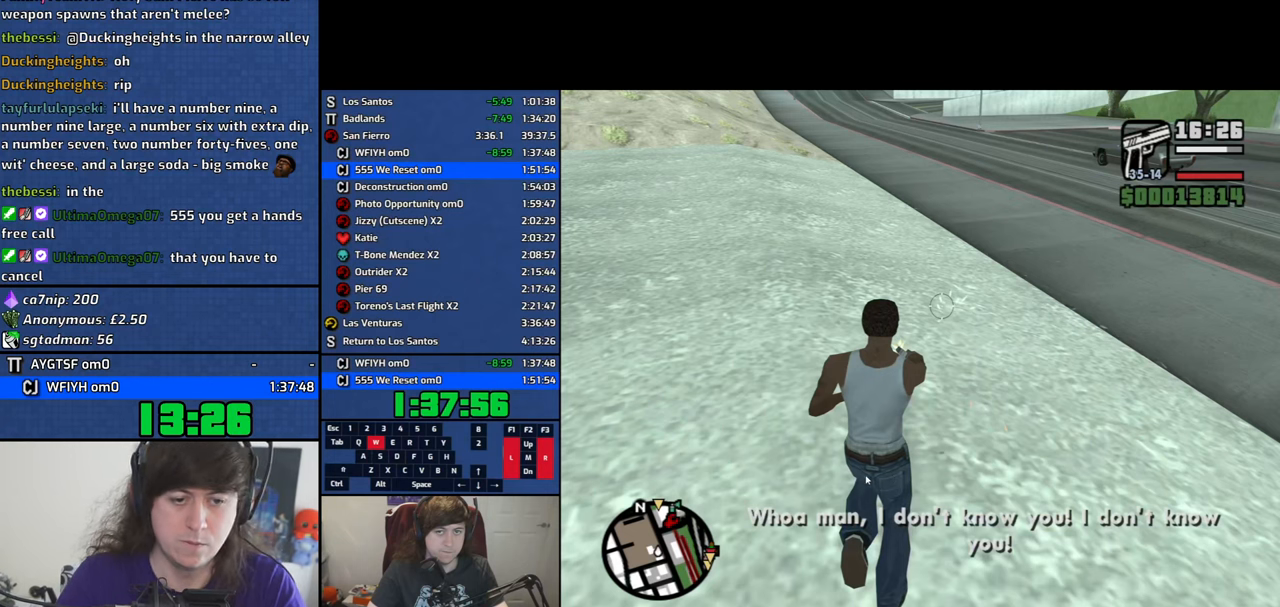
{"keys": ["space"], "mouse": [], "events": [[500, "space", "down"]]}
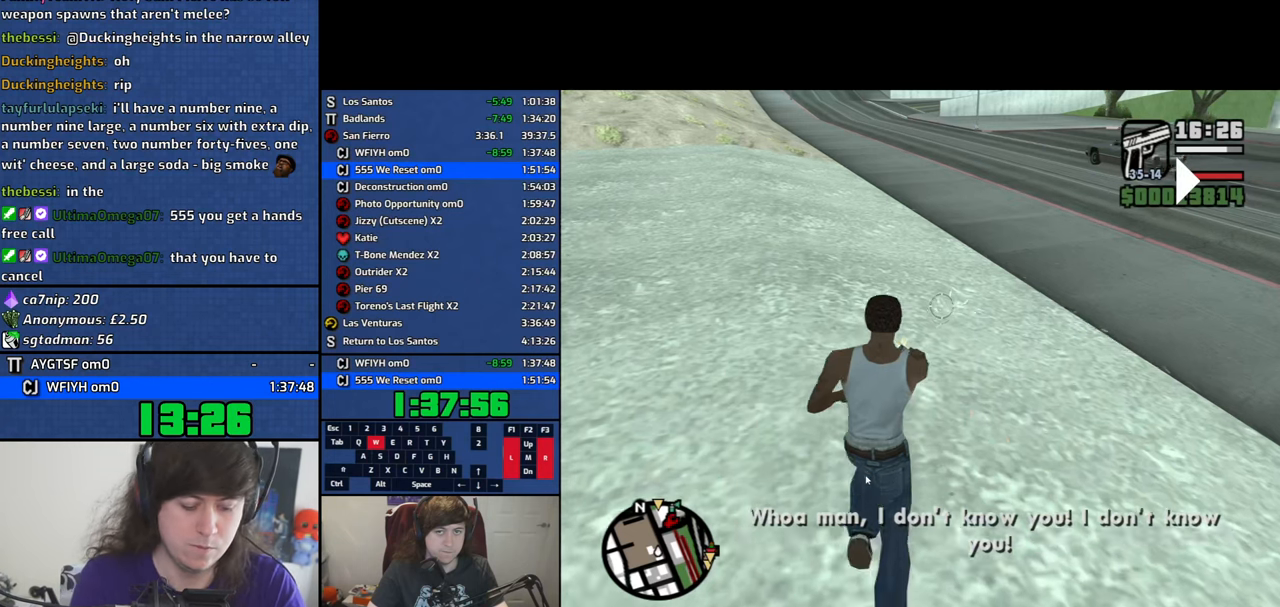
{"keys": [], "mouse": [], "events": [[50, "space", "up"], [366, "left", "down"], [466, "left", "up"]]}
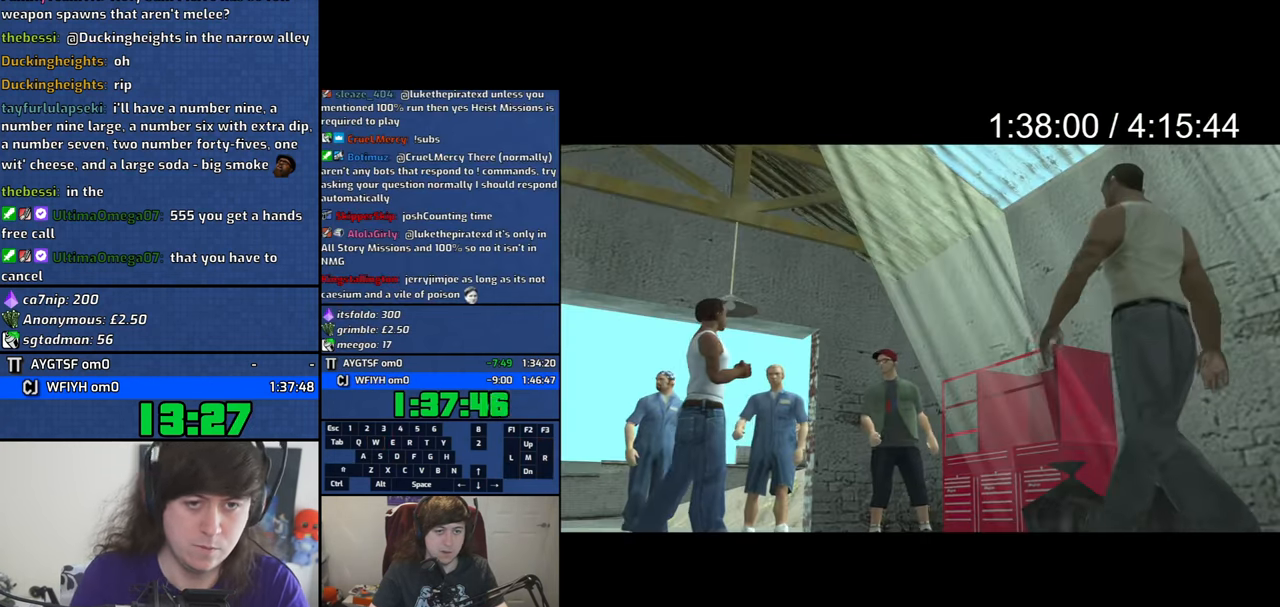
{"keys": [], "mouse": [], "events": [[350, "left", "down"], [433, "left", "up"]]}
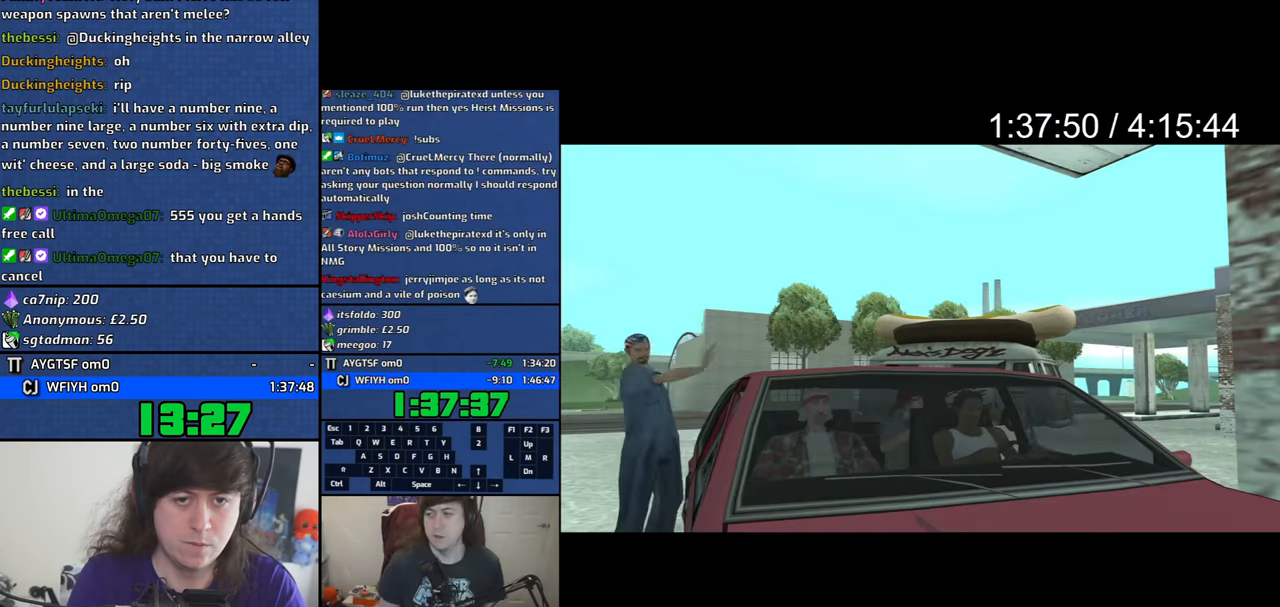
{"keys": [], "mouse": [], "events": []}
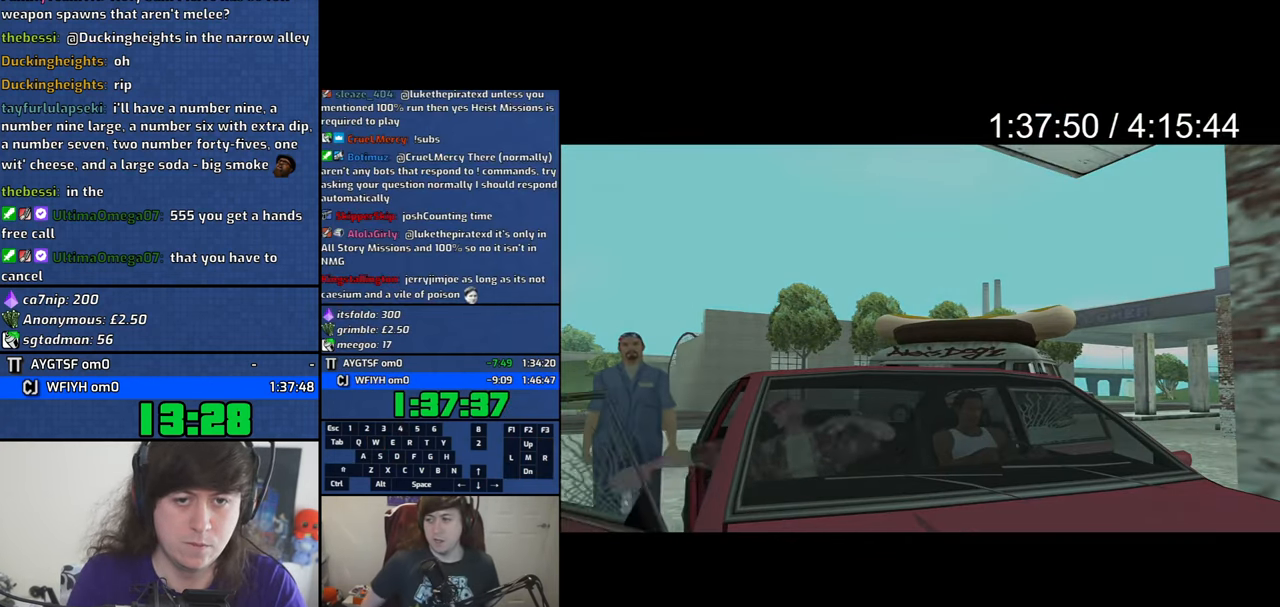
{"keys": [], "mouse": [], "events": []}
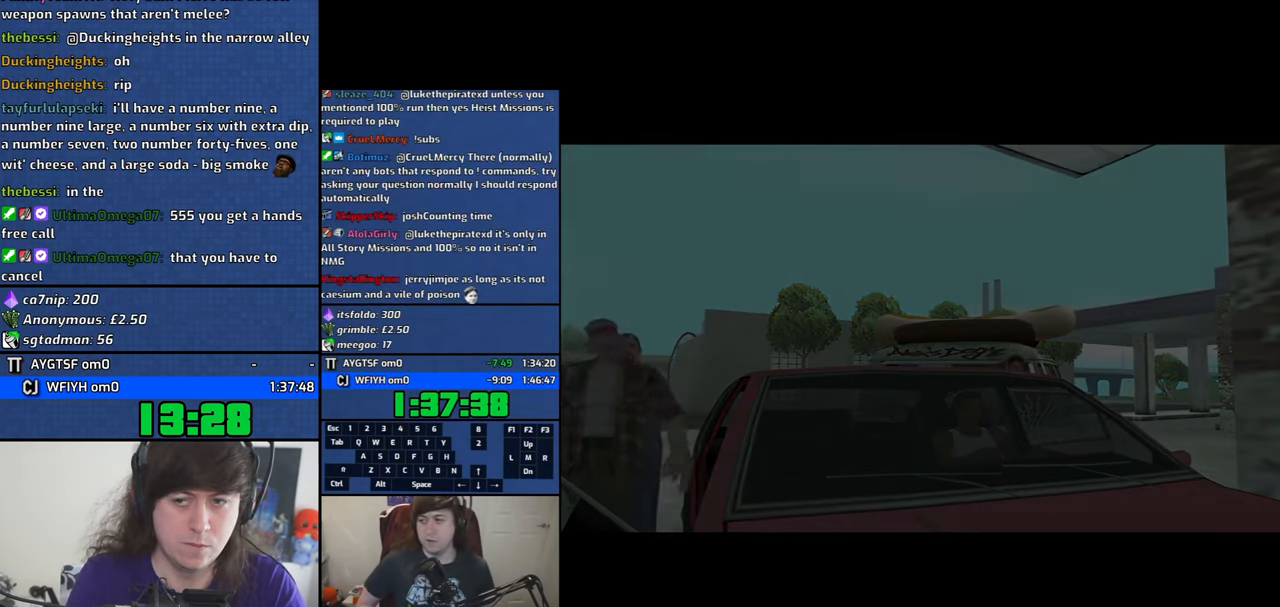
{"keys": [], "mouse": [], "events": []}
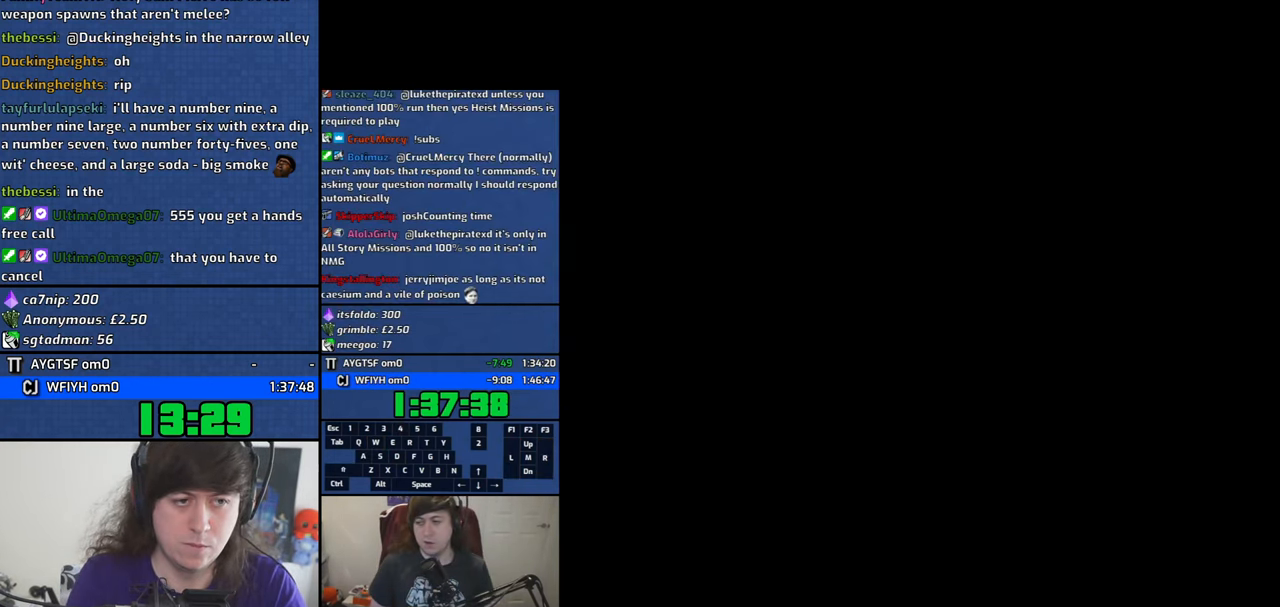
{"keys": [], "mouse": [], "events": []}
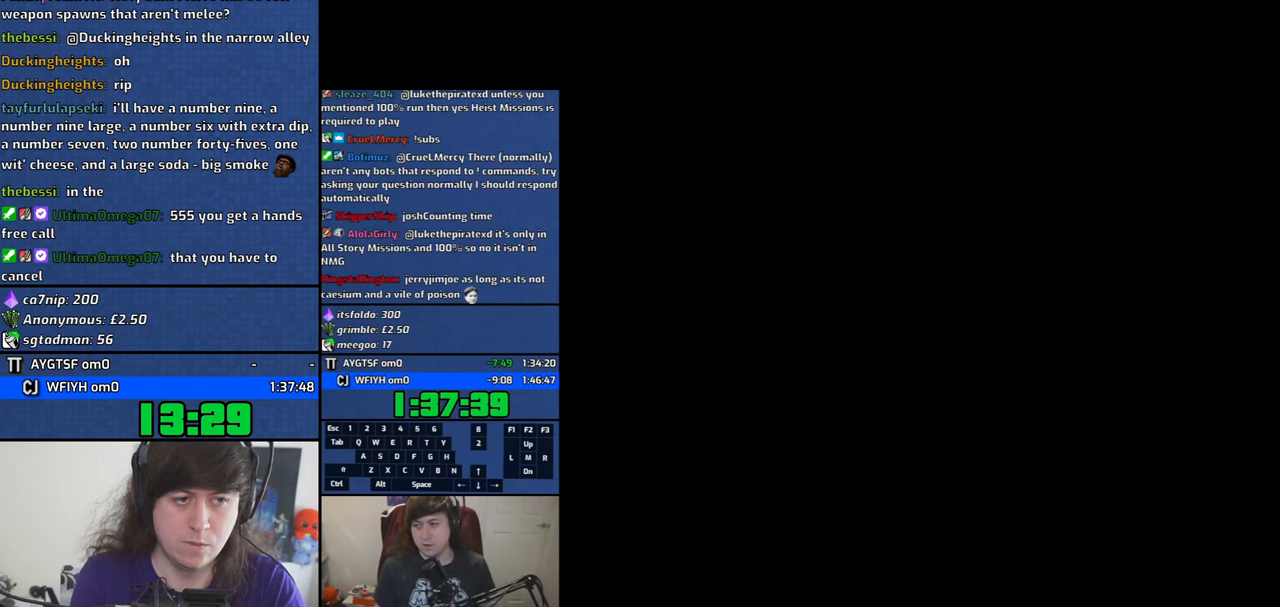
{"keys": [], "mouse": [], "events": []}
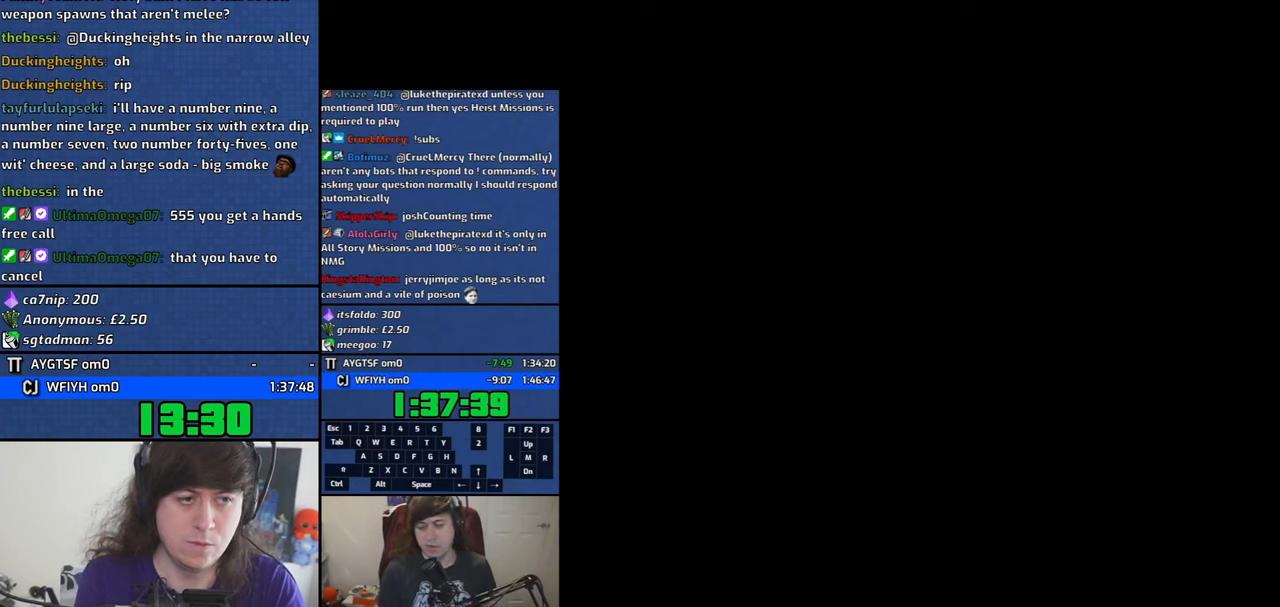
{"keys": [], "mouse": [], "events": []}
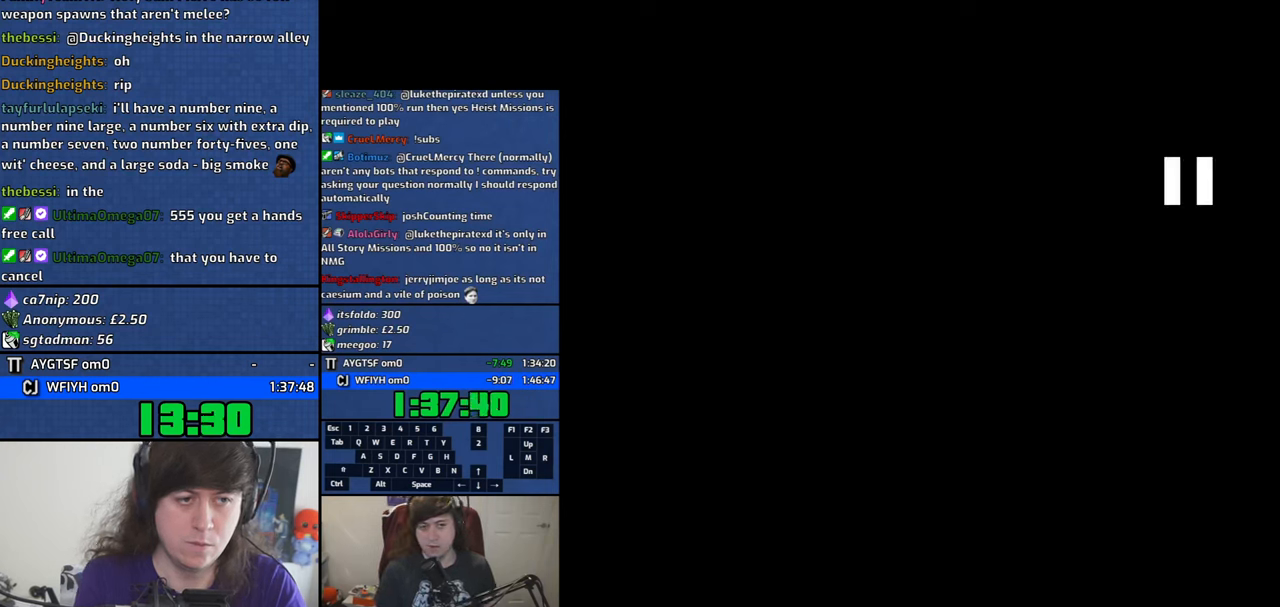
{"keys": [], "mouse": [], "events": []}
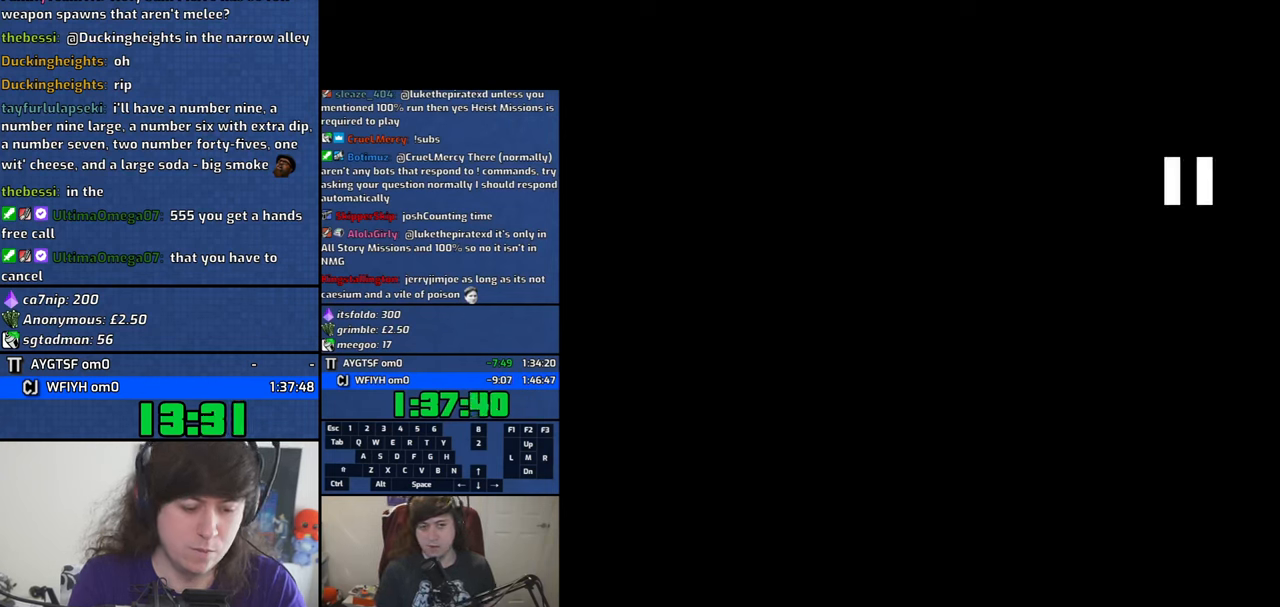
{"keys": [], "mouse": [], "events": []}
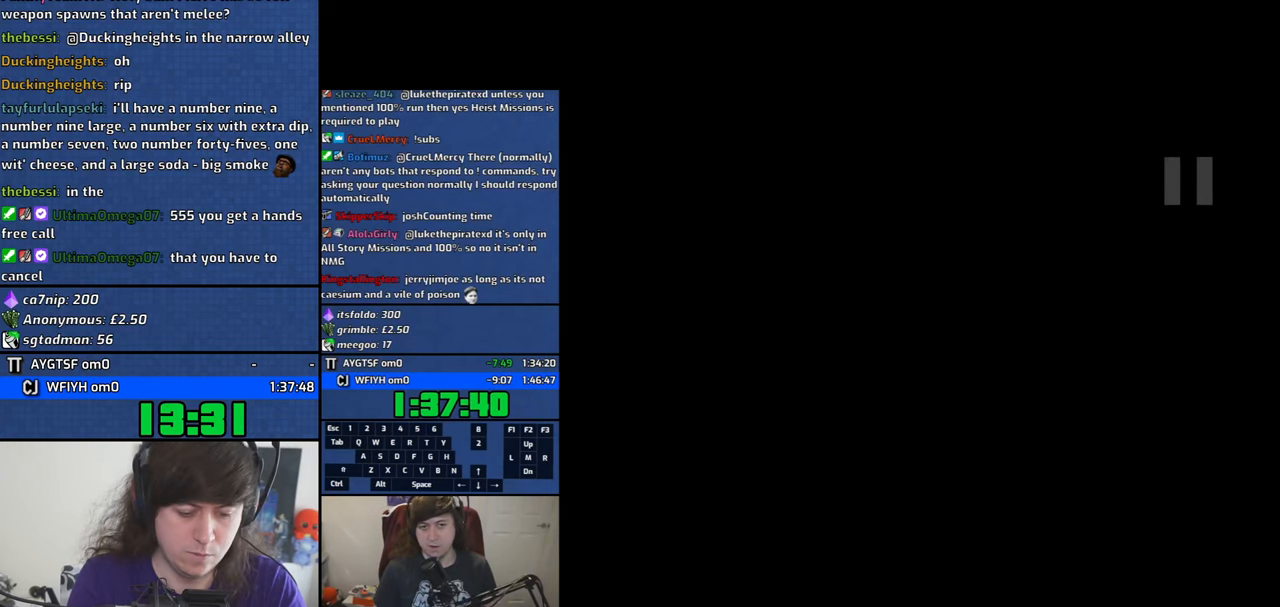
{"keys": [], "mouse": [], "events": []}
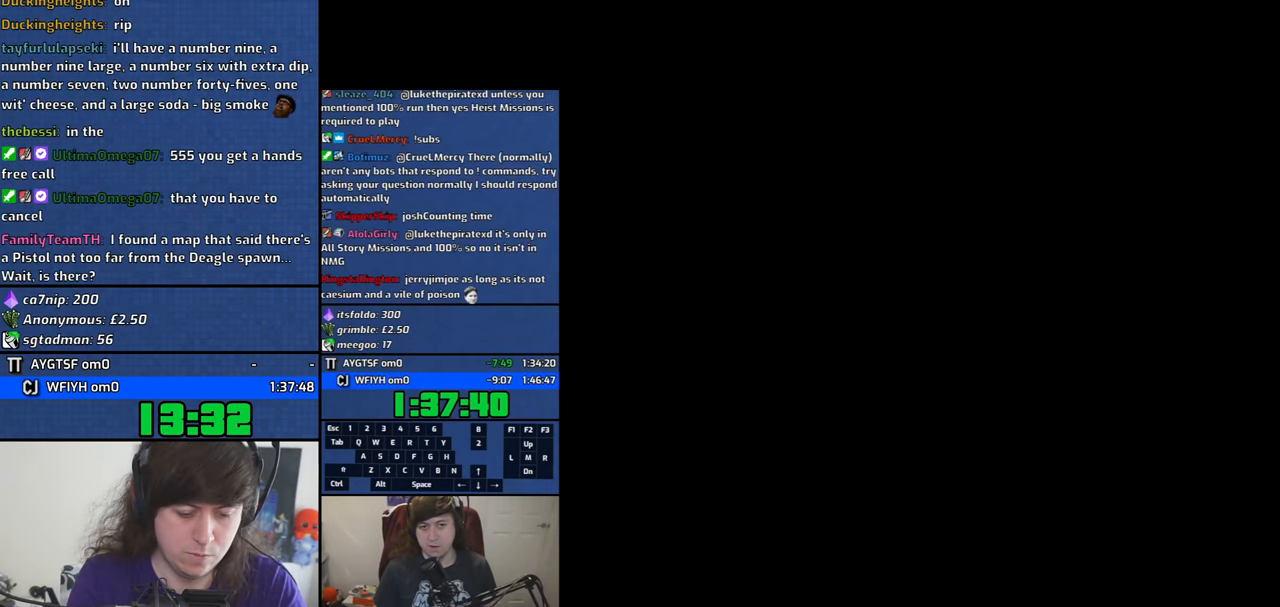
{"keys": [], "mouse": [], "events": []}